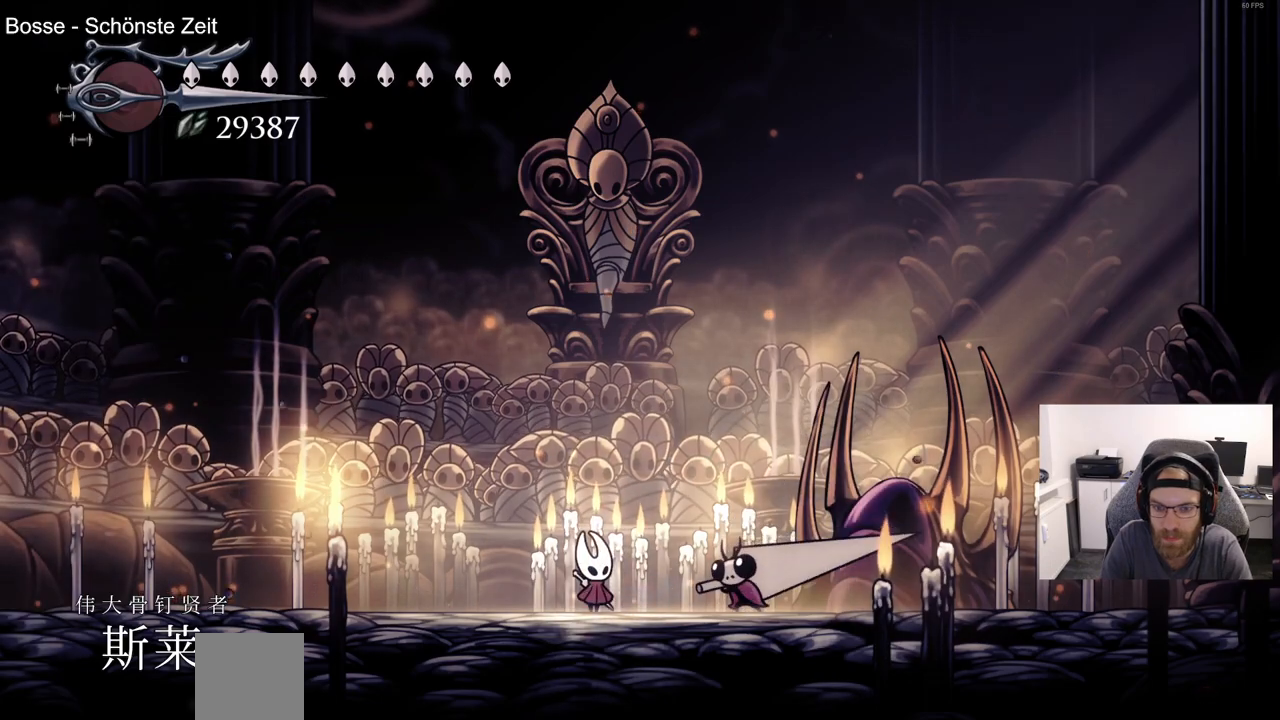
Gameplay with a controller (PlayStation layout); each line is a JSON object with the inputs held at the frame after it. "events" lists button and stick changes between this image and that frame as [ms after this image, input, new state], when the widget could be followed in between.
{"buttons": ["R2", "DPAD_LEFT"], "left_stick": "center", "right_stick": "center", "events": [[117, "DPAD_RIGHT", "down"], [117, "SQUARE", "down"], [200, "DPAD_RIGHT", "up"], [233, "SQUARE", "up"], [300, "DPAD_LEFT", "down"], [333, "R2", "down"]]}
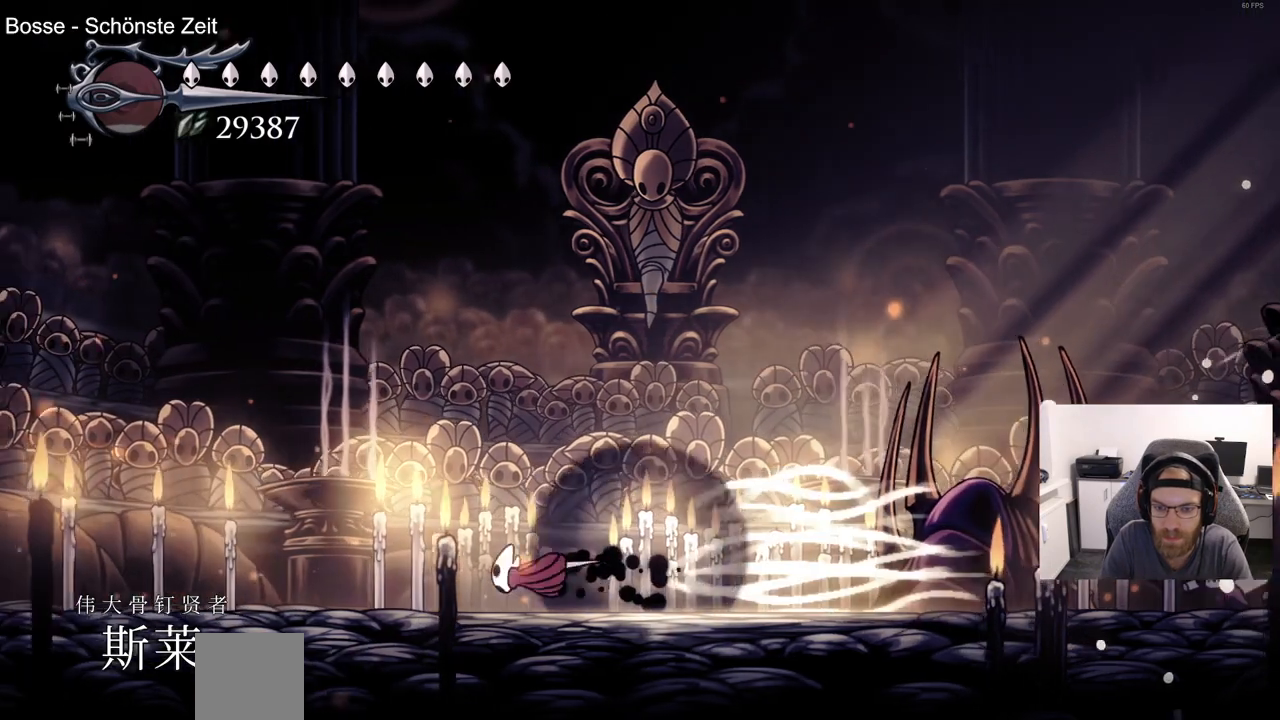
{"buttons": [], "left_stick": "center", "right_stick": "center", "events": [[33, "R2", "up"], [100, "DPAD_LEFT", "up"]]}
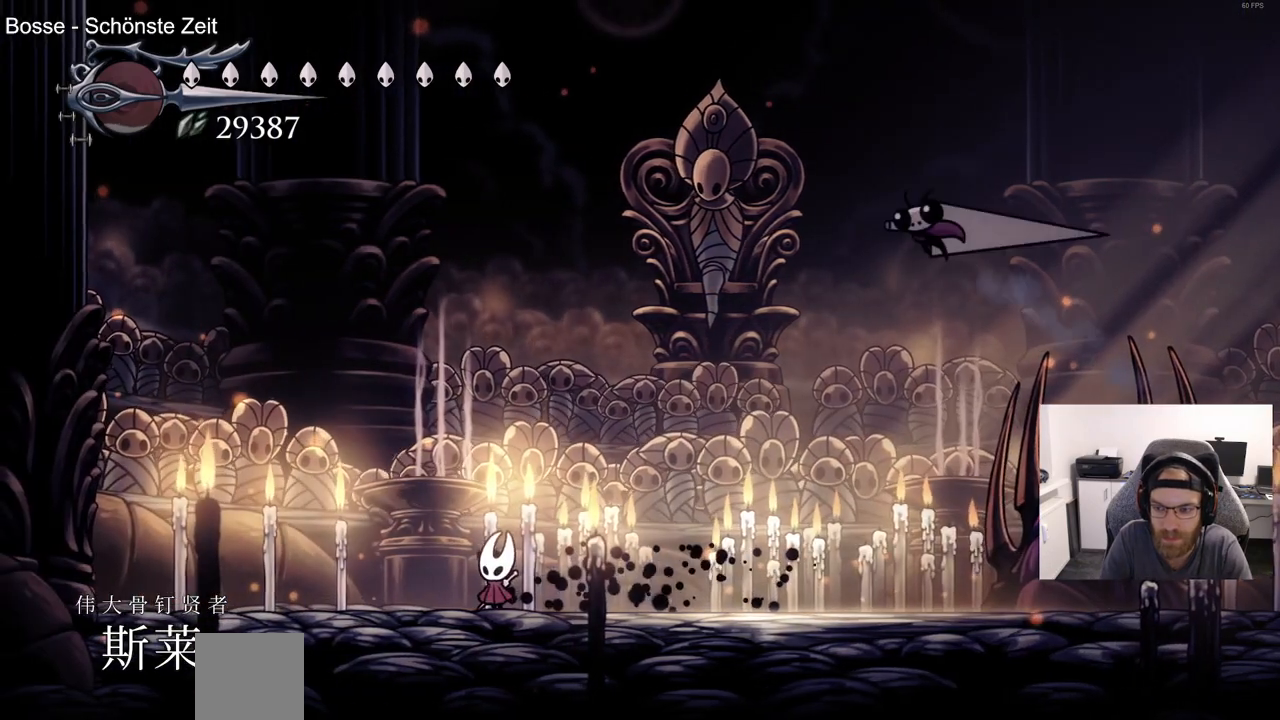
{"buttons": ["R2", "DPAD_LEFT"], "left_stick": "center", "right_stick": "center", "events": [[317, "DPAD_LEFT", "down"], [383, "R2", "down"]]}
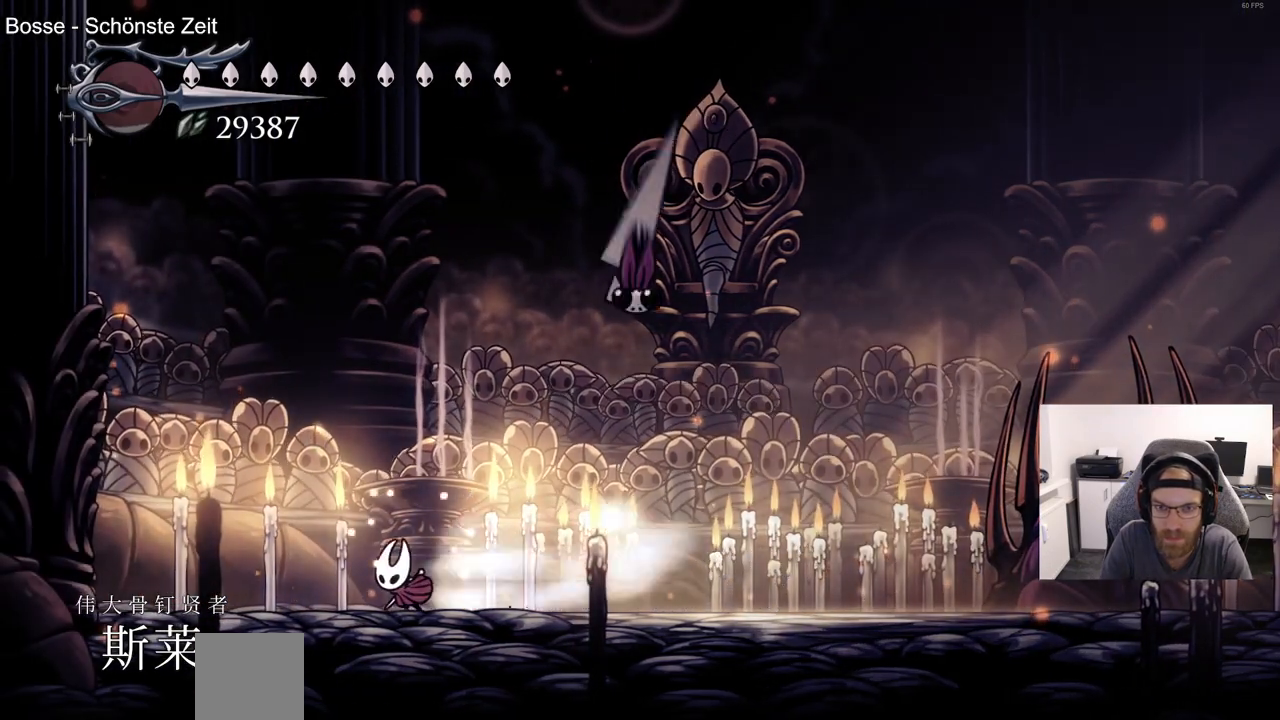
{"buttons": [], "left_stick": "center", "right_stick": "center", "events": [[100, "R2", "up"], [150, "DPAD_LEFT", "up"], [283, "DPAD_RIGHT", "down"], [383, "DPAD_RIGHT", "up"]]}